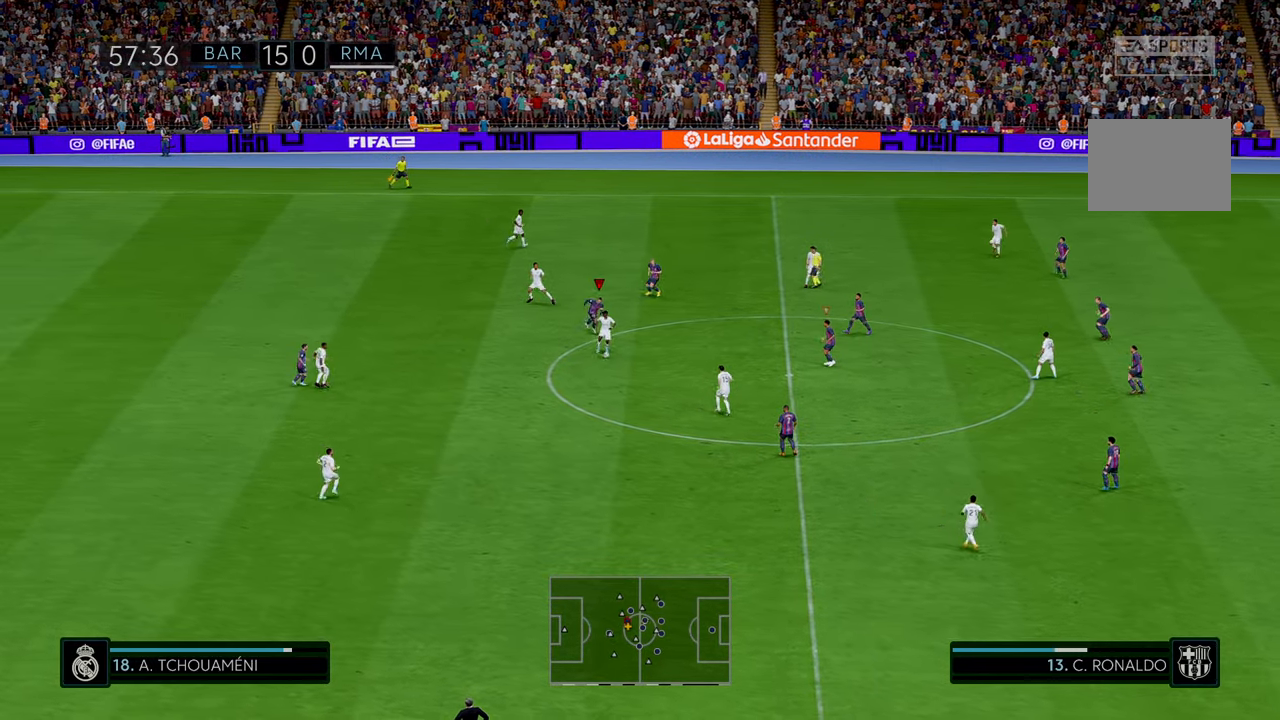
Gameplay with a controller (Xbox layout); each line is a JSON object with the inputs held at the frame after it. "events" lists button and stick changes between this image and that frame as [ms after this image, input, new state], when the widget could be followed in between. Not read: L3 R3 right_stick.
{"buttons": ["R2"], "left_stick": "down-right", "events": []}
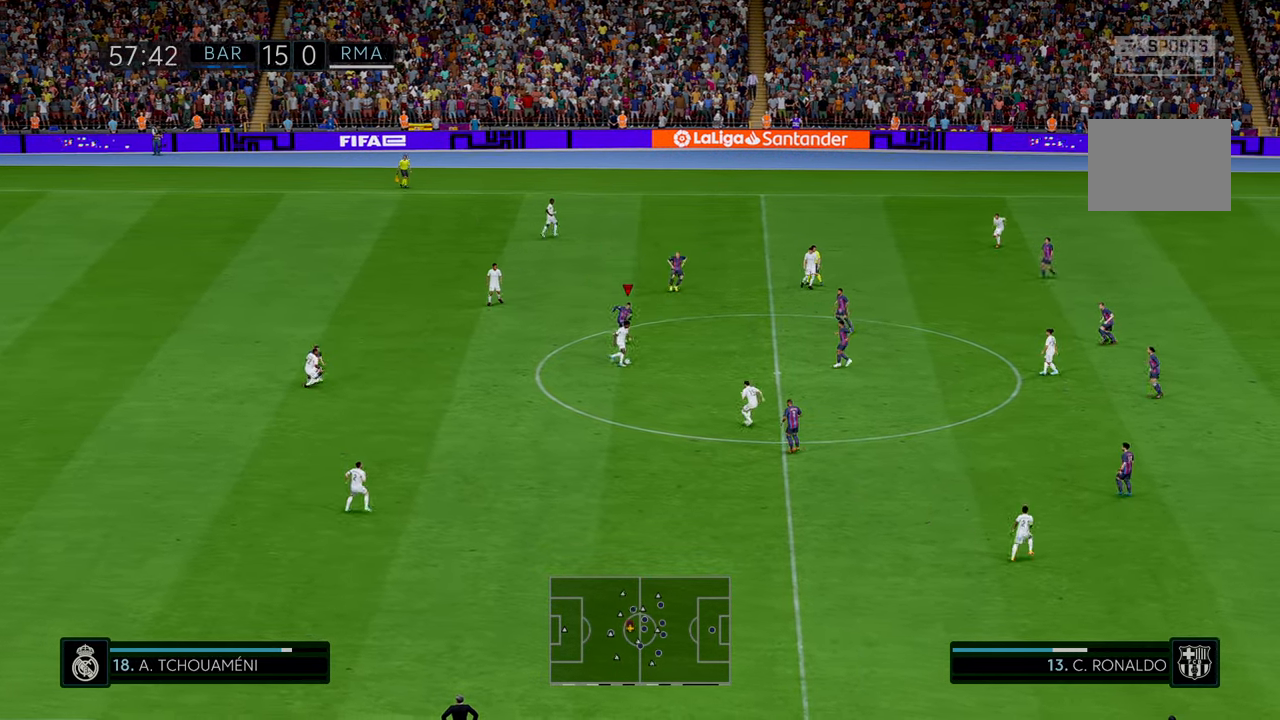
{"buttons": ["R2"], "left_stick": "down-right", "events": []}
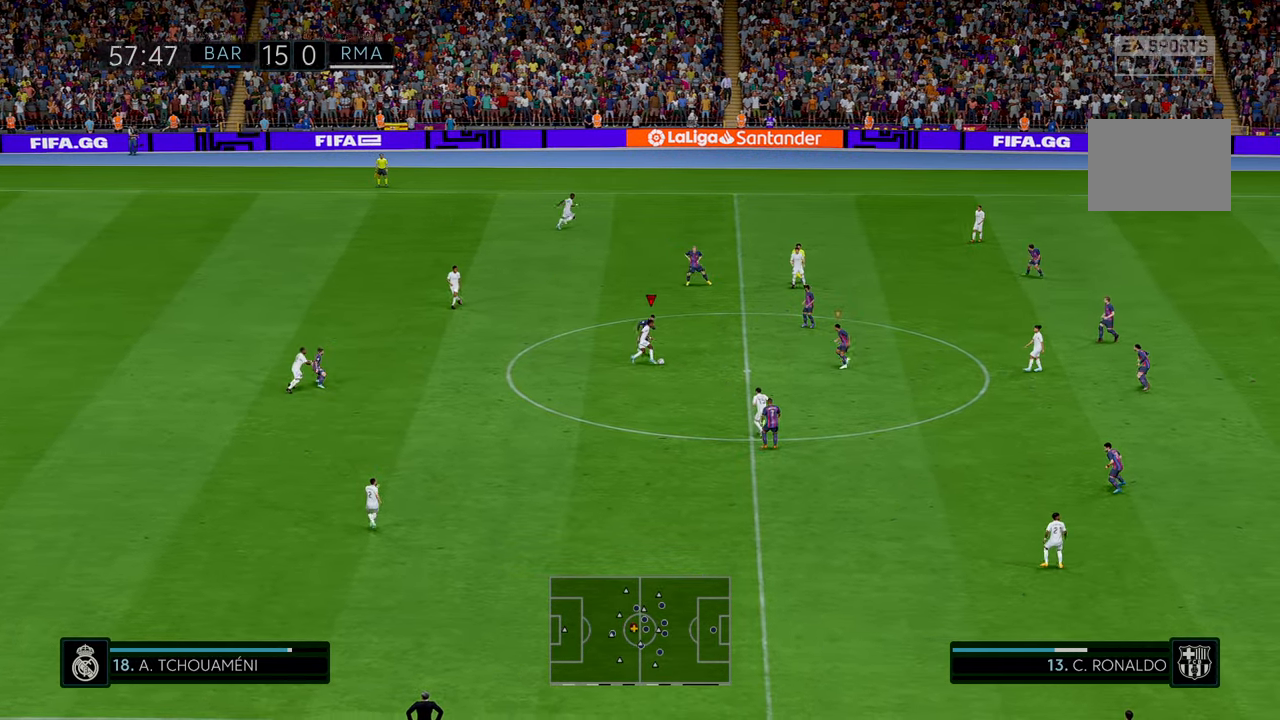
{"buttons": ["R2"], "left_stick": "down-right", "events": []}
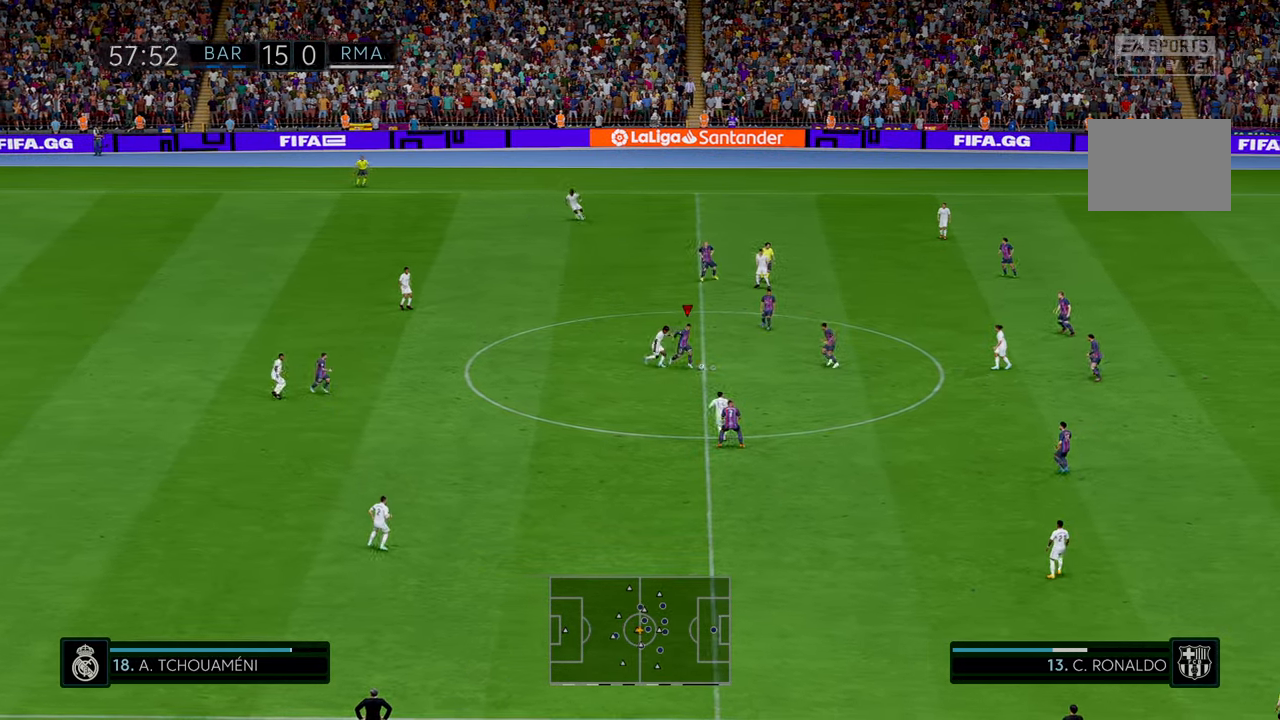
{"buttons": ["R2"], "left_stick": "down-left", "events": [[183, "A", "down"], [183, "left_stick", "down"], [317, "A", "up"], [350, "left_stick", "down-left"]]}
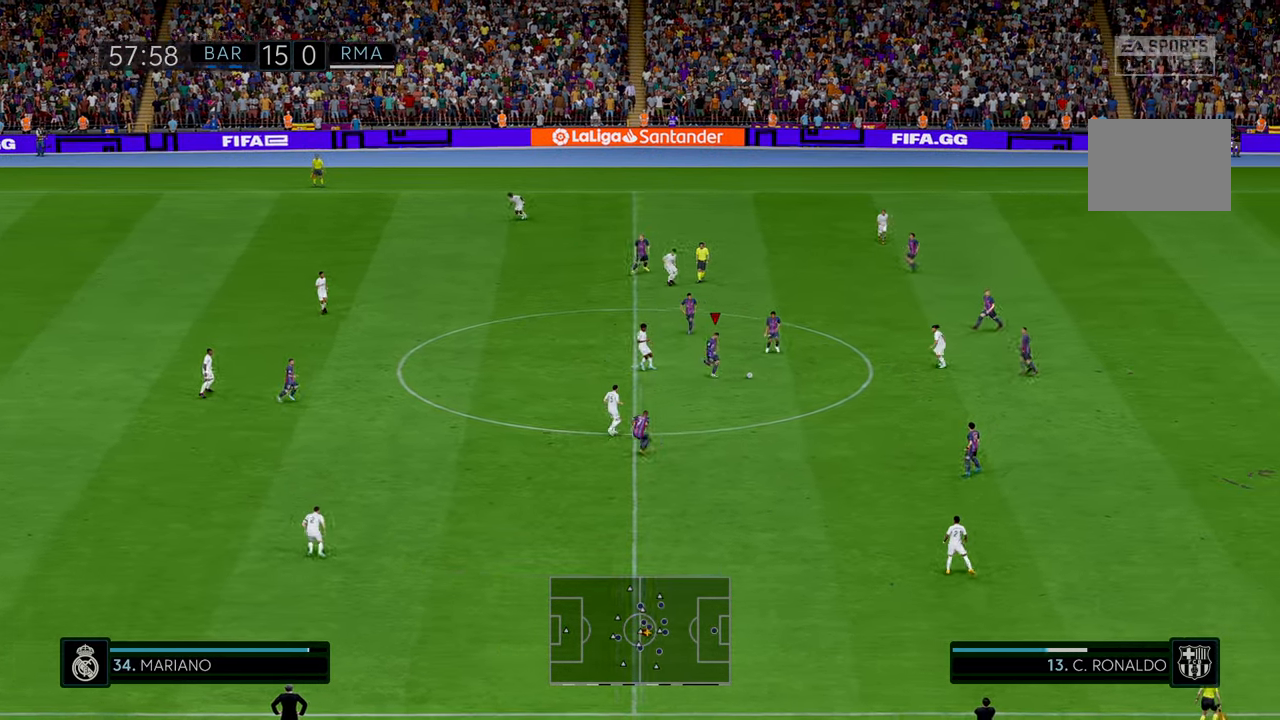
{"buttons": ["R2"], "left_stick": "down", "events": [[67, "left_stick", "down"]]}
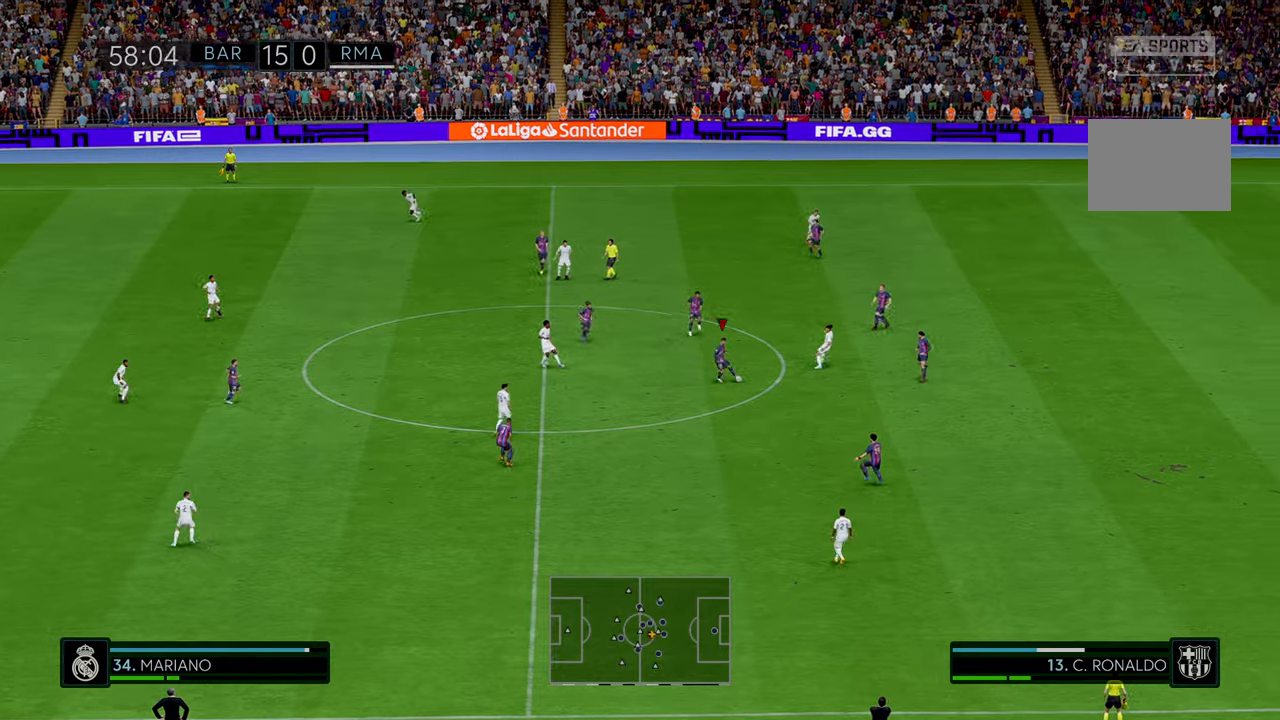
{"buttons": ["R2"], "left_stick": "left", "events": [[367, "left_stick", "down-left"], [483, "left_stick", "left"]]}
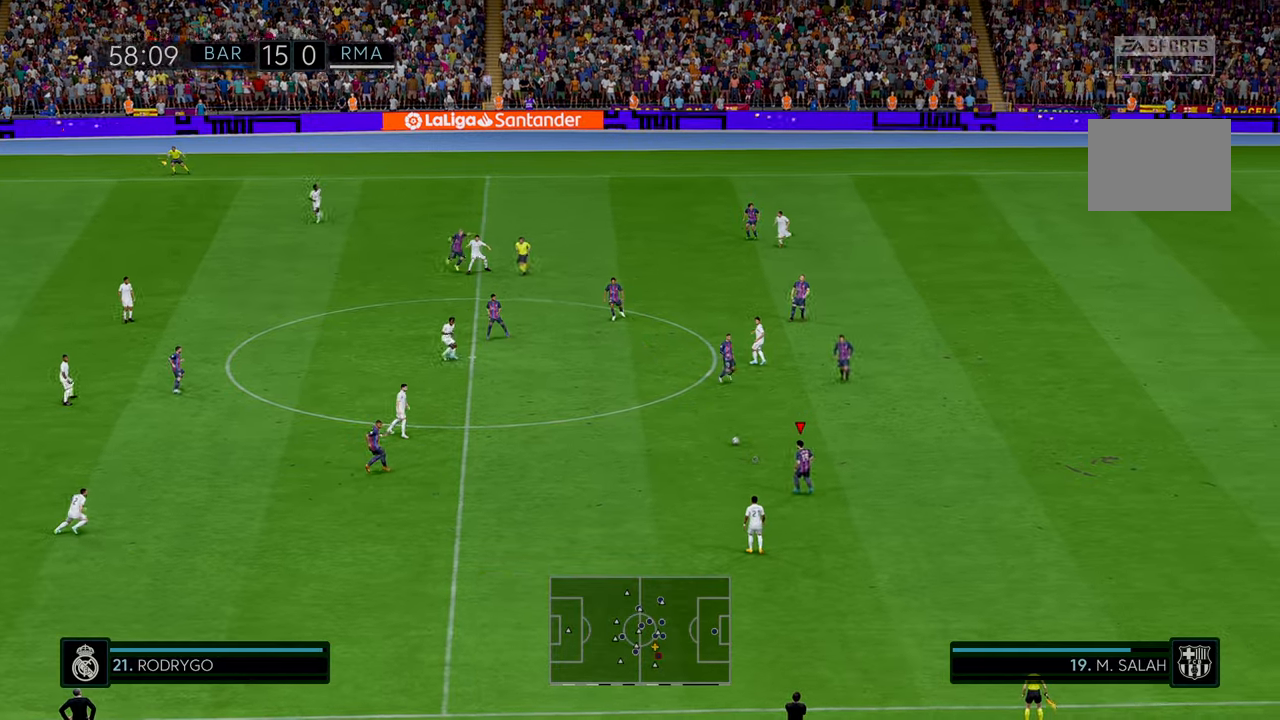
{"buttons": ["R2"], "left_stick": "left", "events": [[33, "A", "down"], [200, "A", "up"]]}
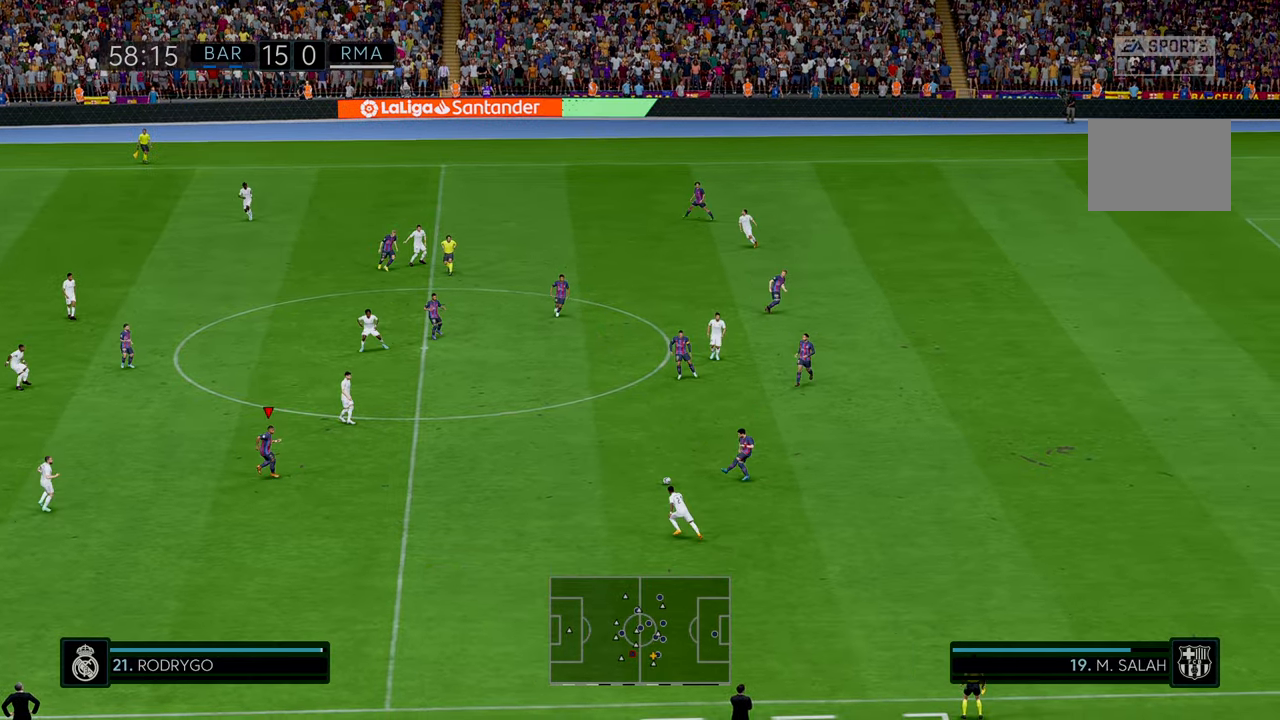
{"buttons": ["R2"], "left_stick": "down-left", "events": [[450, "left_stick", "down-left"]]}
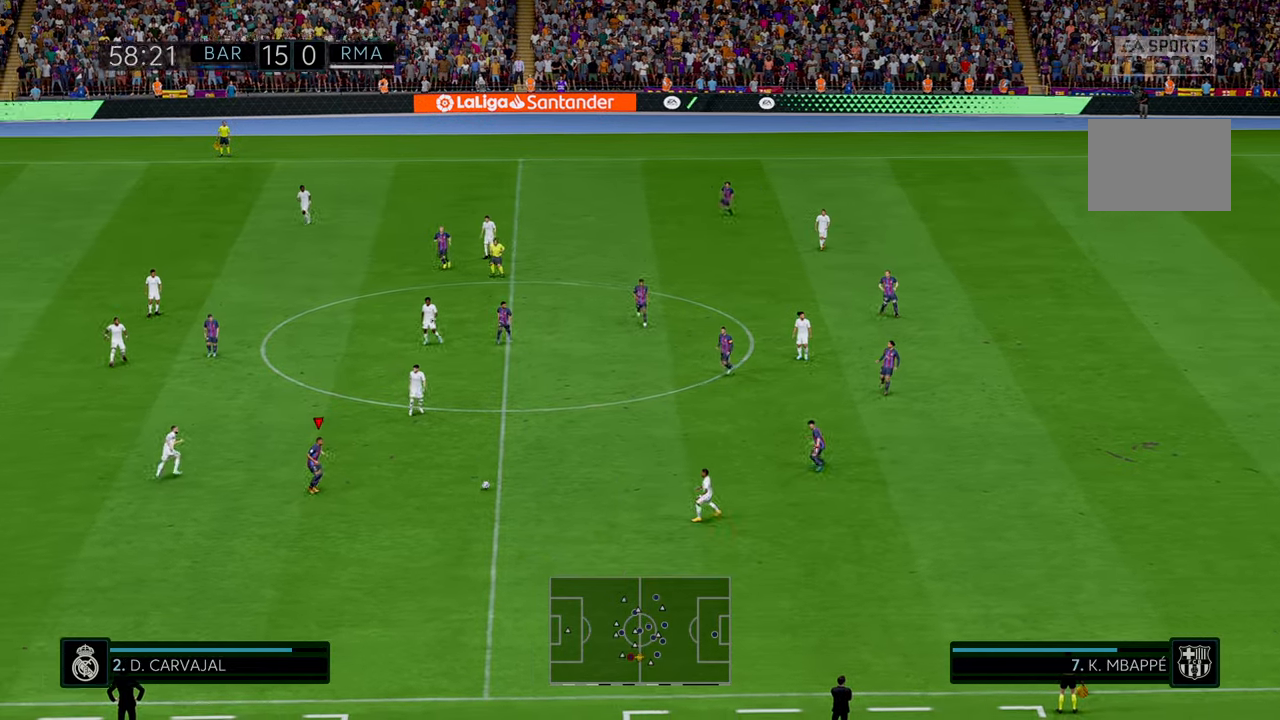
{"buttons": ["R2"], "left_stick": "down-left", "events": []}
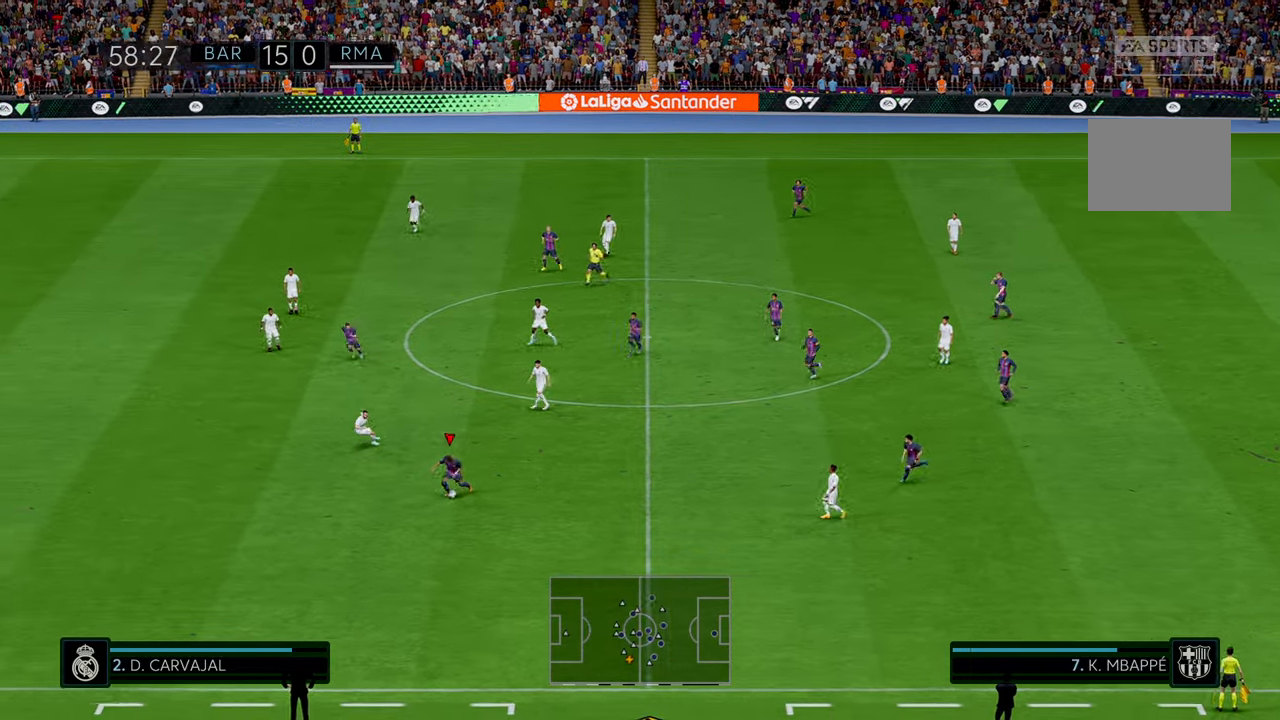
{"buttons": ["R2"], "left_stick": "down-left", "events": []}
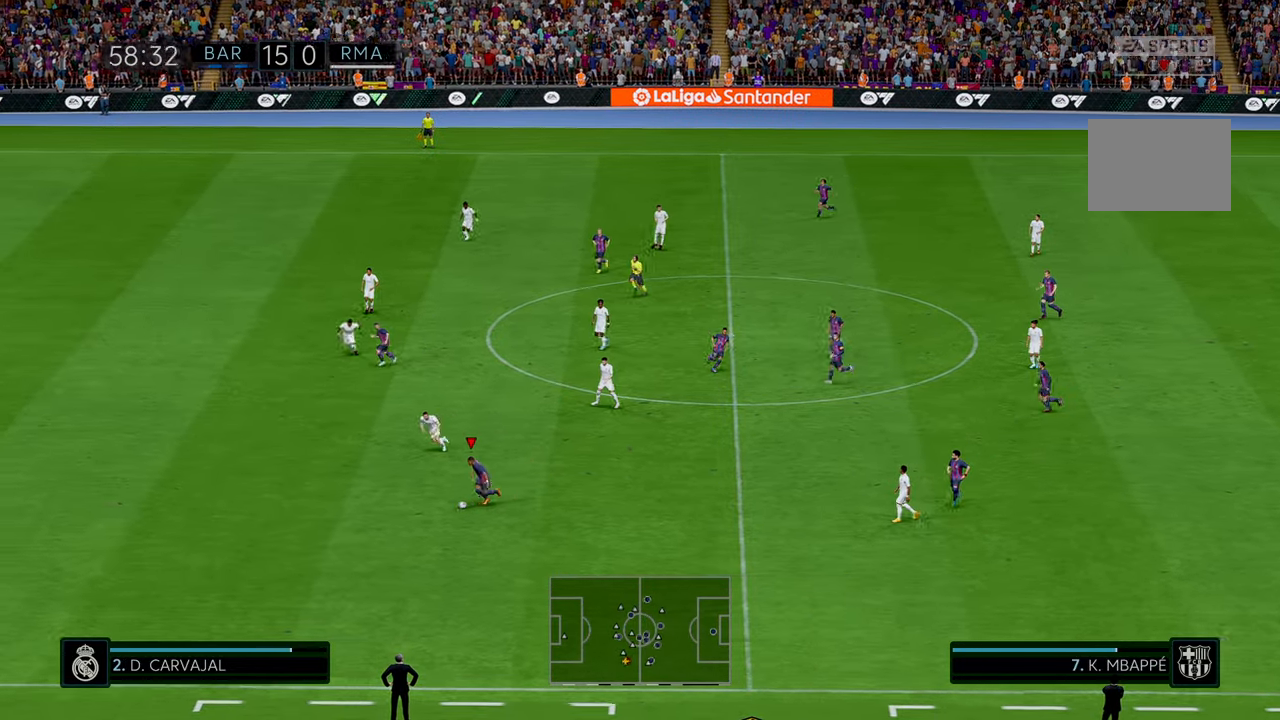
{"buttons": ["R2"], "left_stick": "left", "events": [[483, "left_stick", "left"]]}
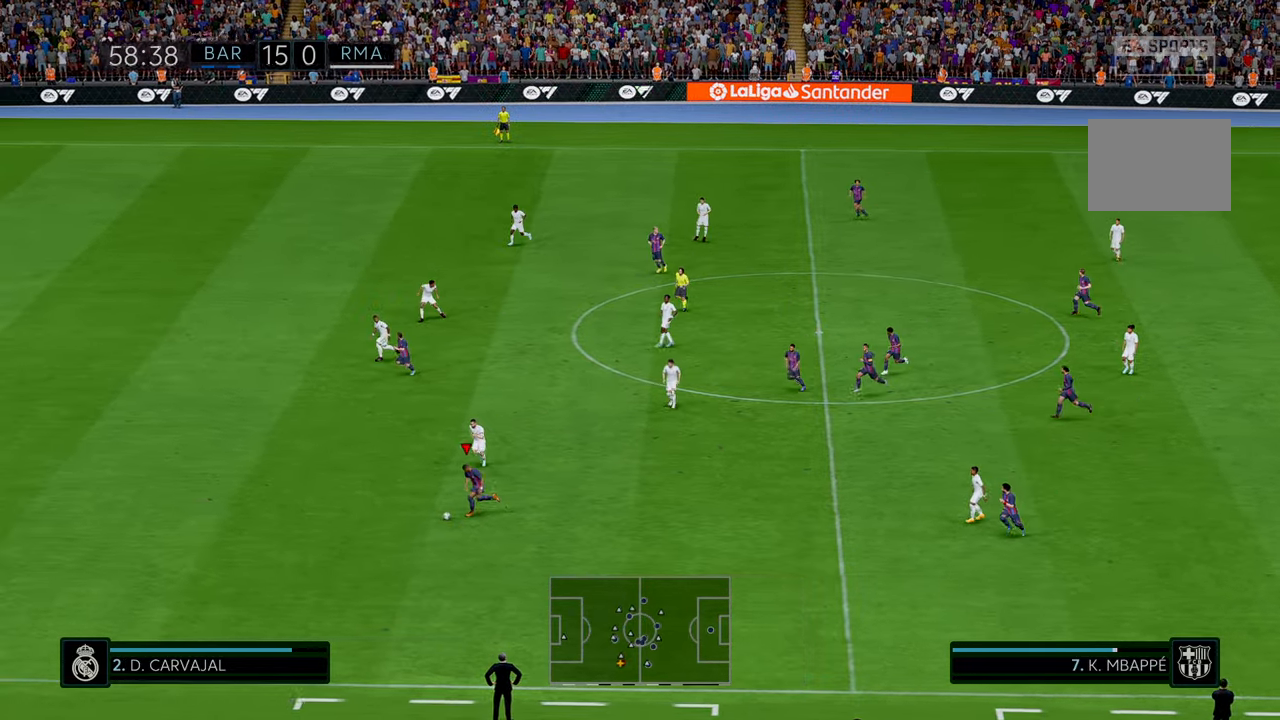
{"buttons": ["R2"], "left_stick": "left", "events": []}
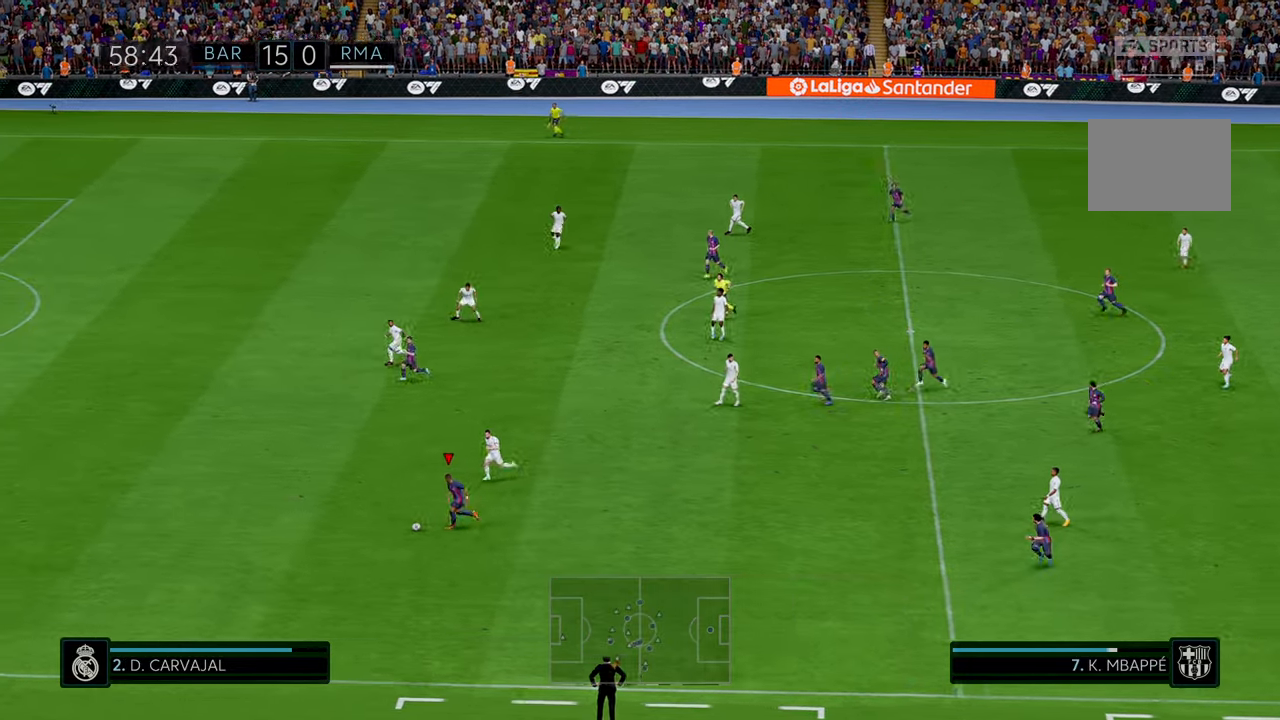
{"buttons": ["R2"], "left_stick": "left", "events": []}
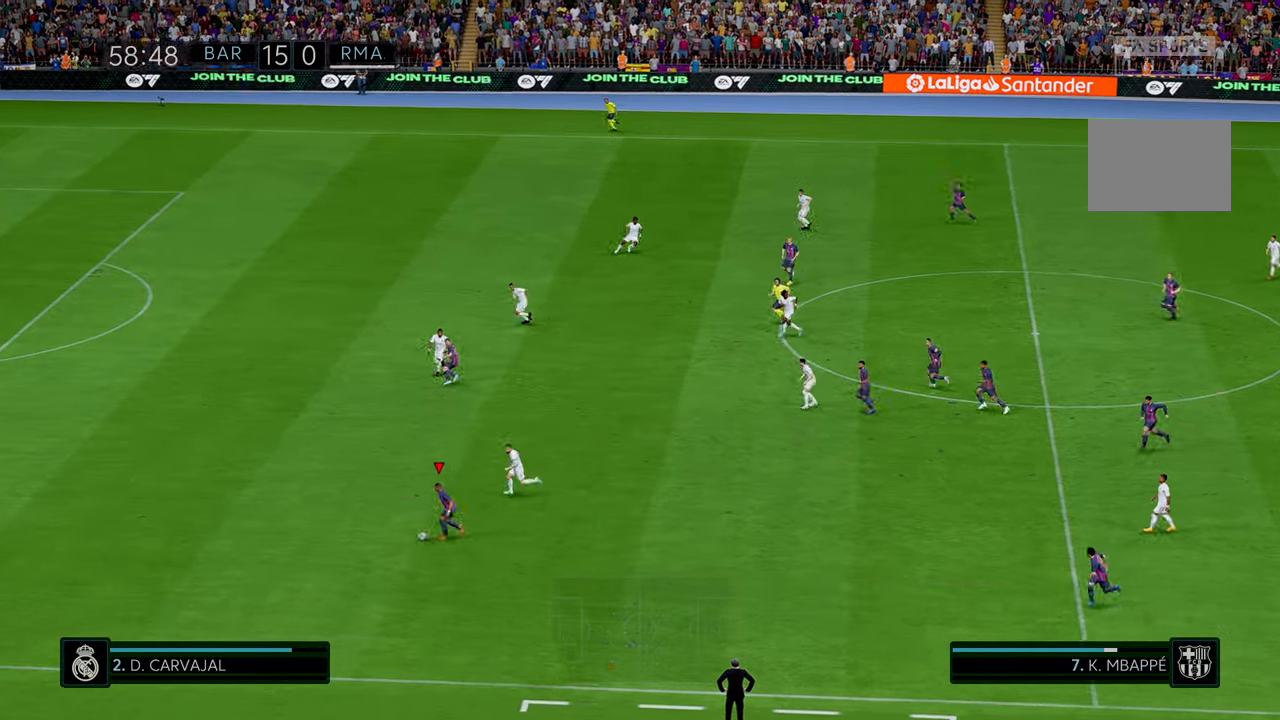
{"buttons": ["R2"], "left_stick": "left", "events": []}
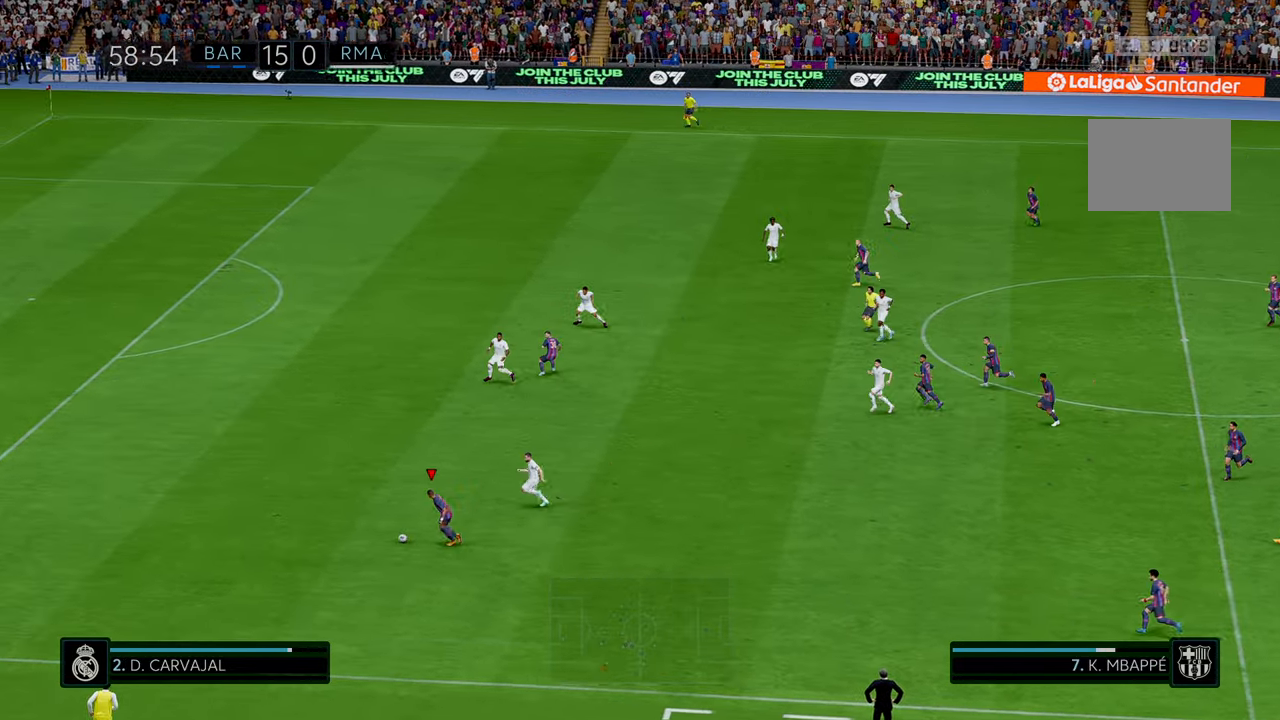
{"buttons": ["R2"], "left_stick": "left", "events": []}
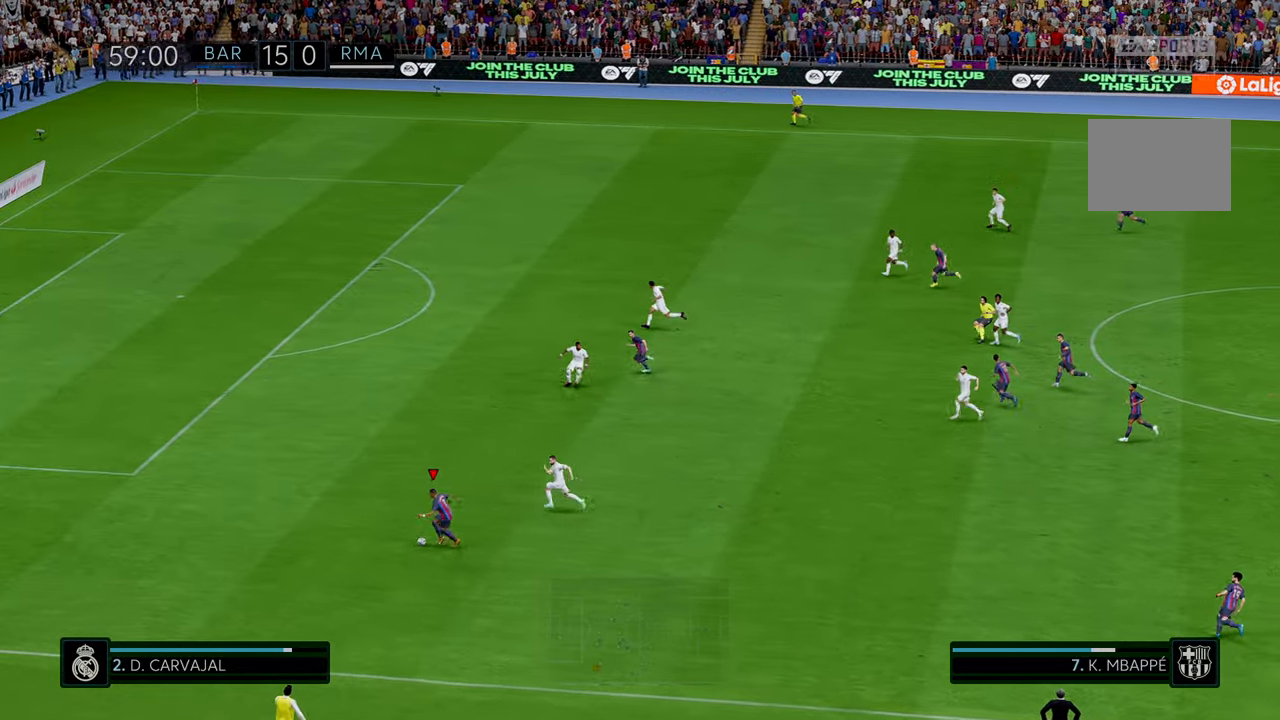
{"buttons": ["R2"], "left_stick": "up-left", "events": [[333, "left_stick", "up-left"]]}
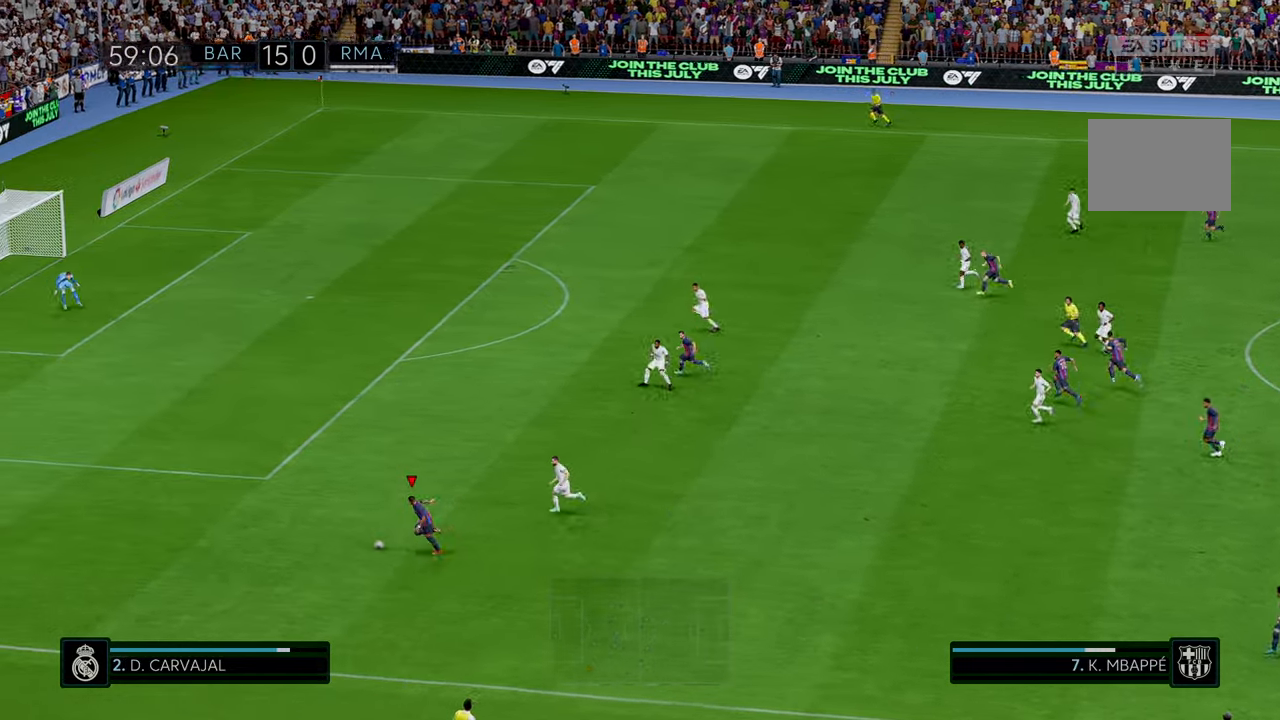
{"buttons": ["R2"], "left_stick": "up-left", "events": []}
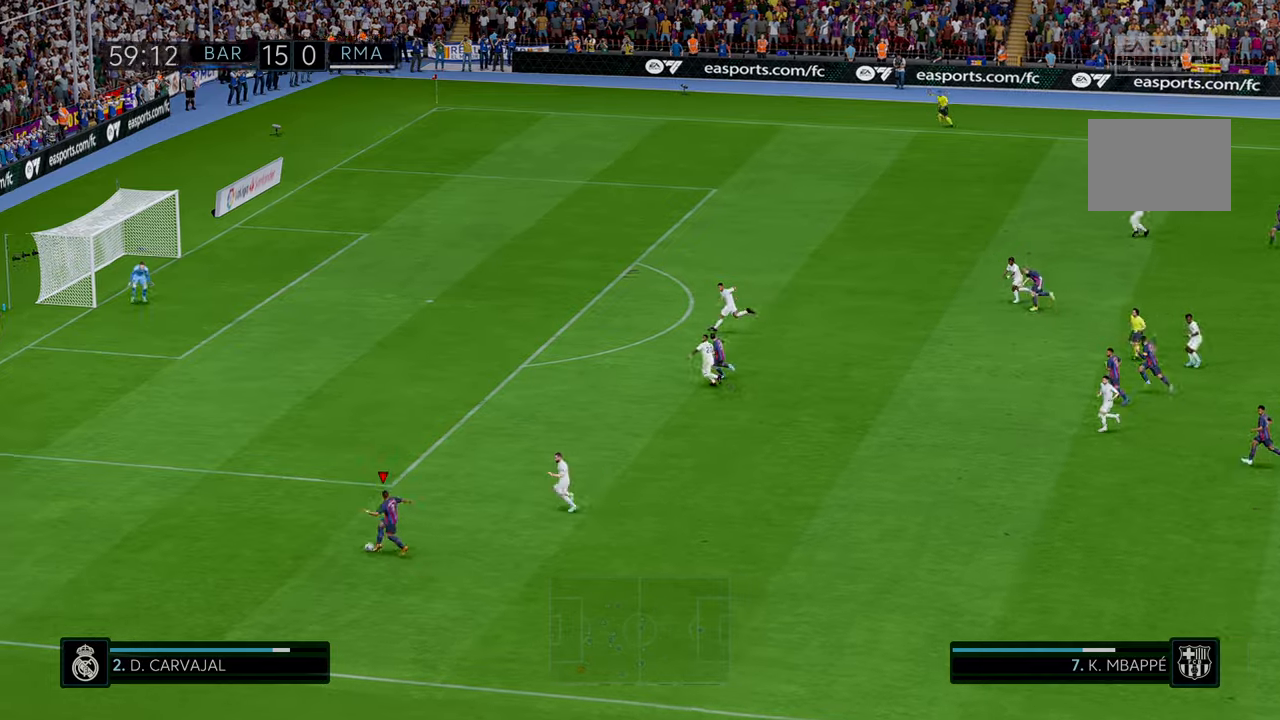
{"buttons": ["R2"], "left_stick": "up", "events": [[317, "left_stick", "up"]]}
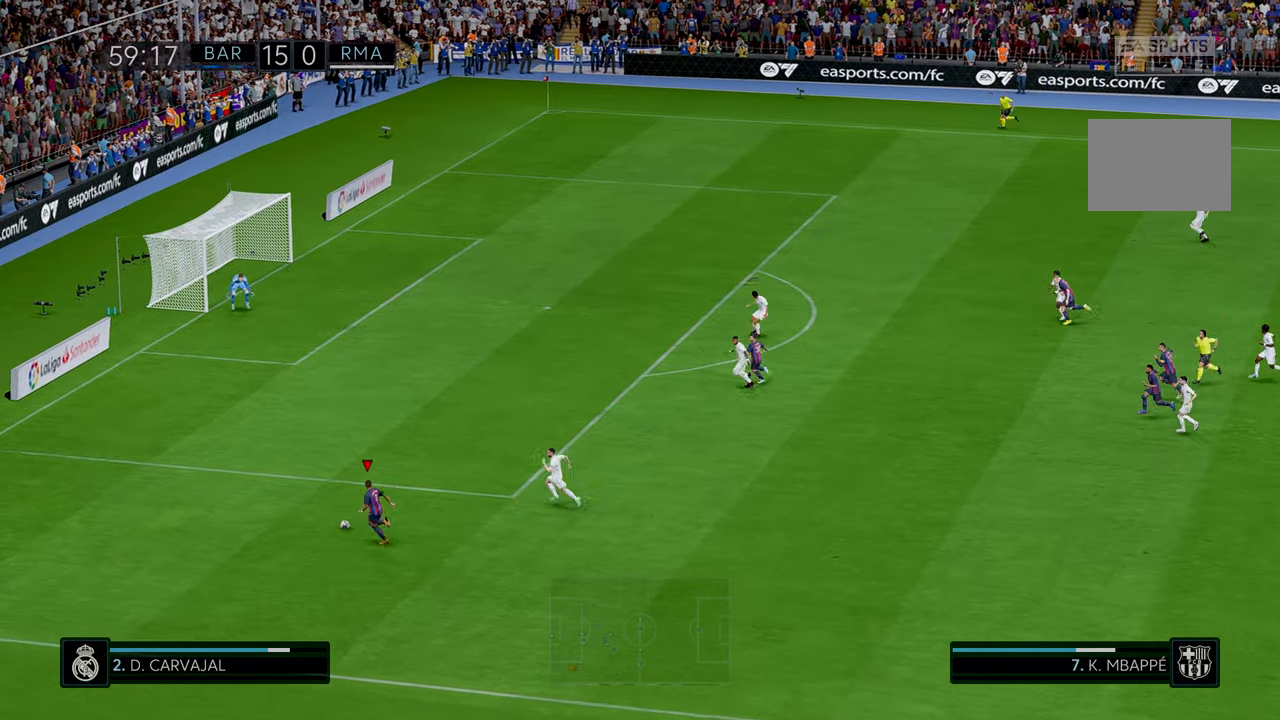
{"buttons": ["R2"], "left_stick": "up", "events": []}
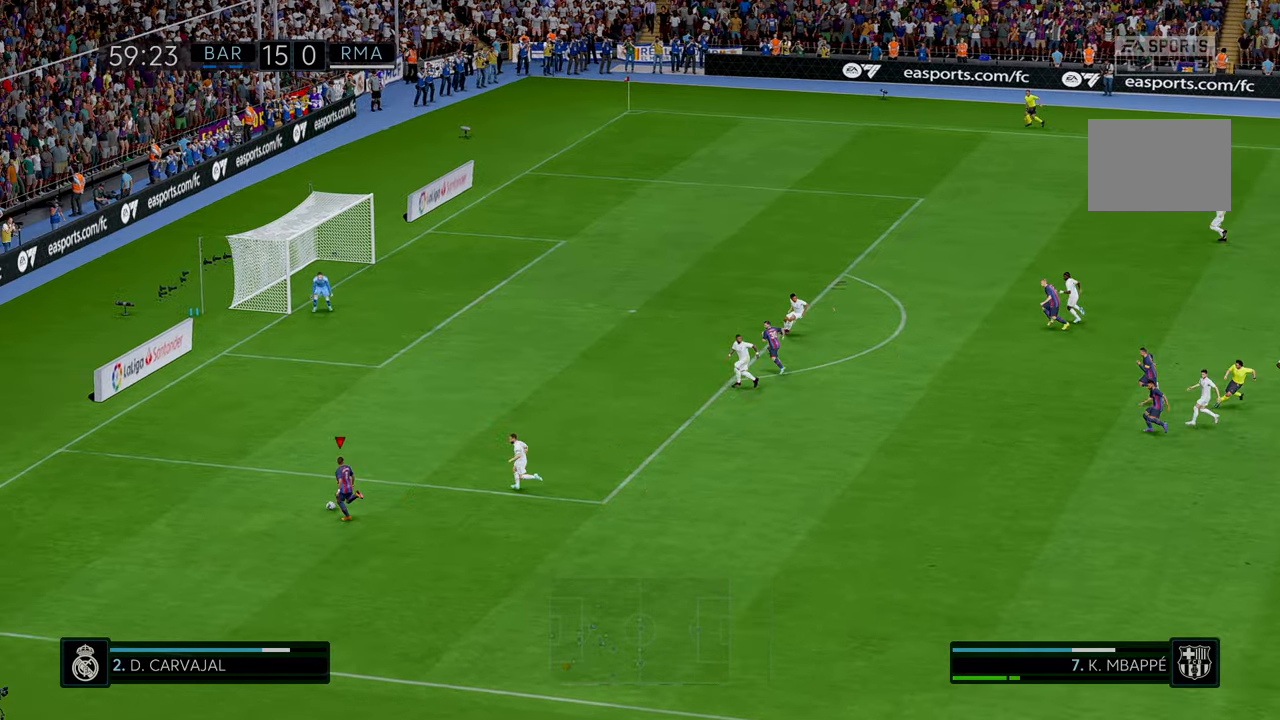
{"buttons": ["R2"], "left_stick": "up", "events": []}
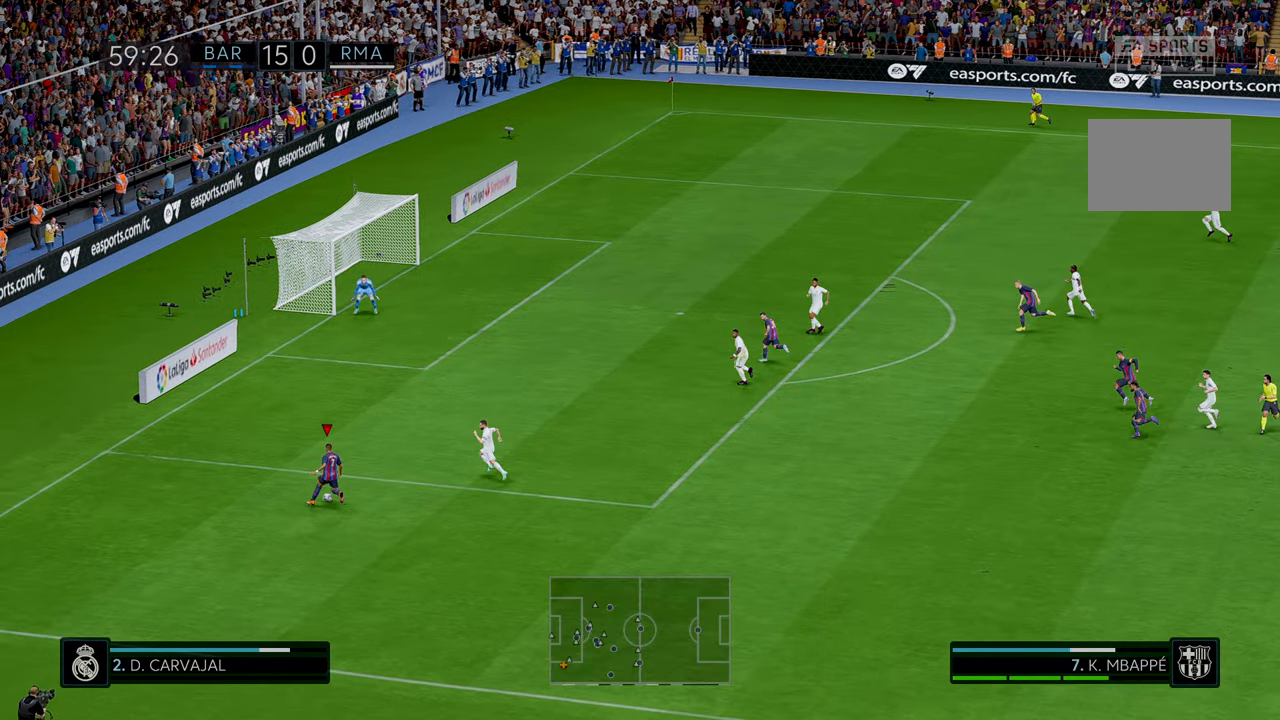
{"buttons": ["R2"], "left_stick": "up", "events": []}
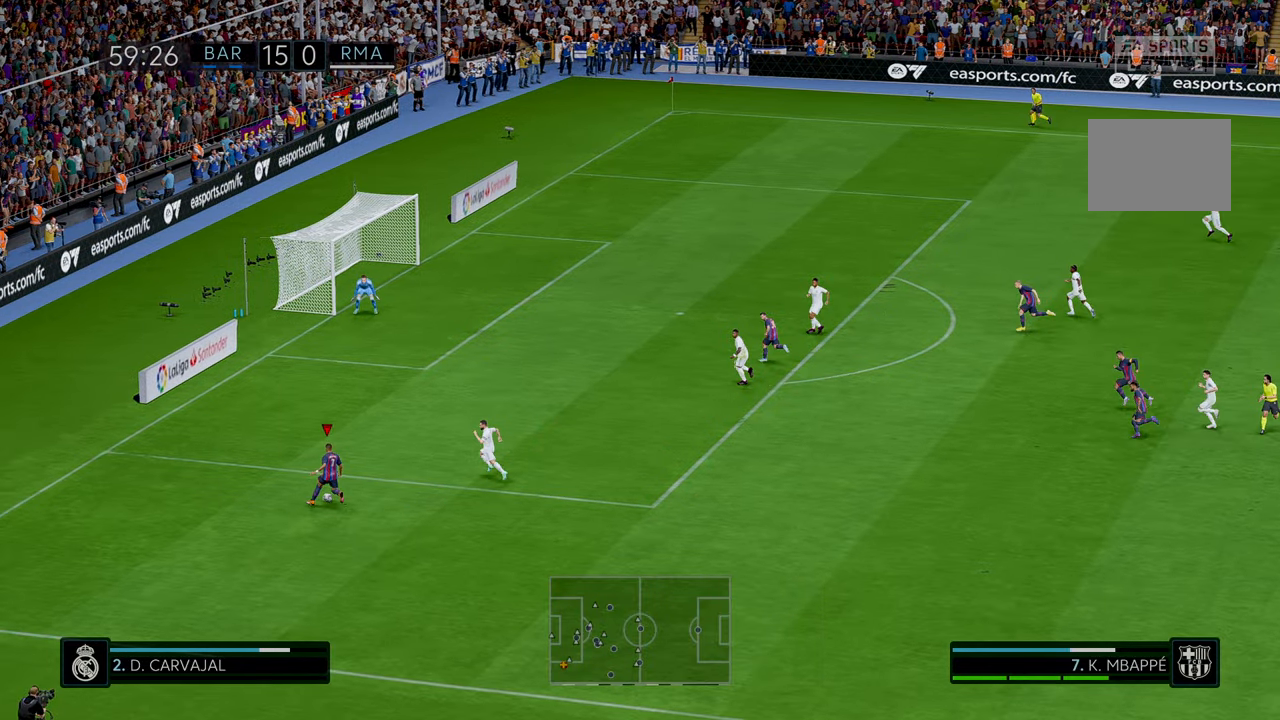
{"buttons": [], "left_stick": "up-left", "events": [[200, "R2", "up"], [200, "left_stick", "up-left"]]}
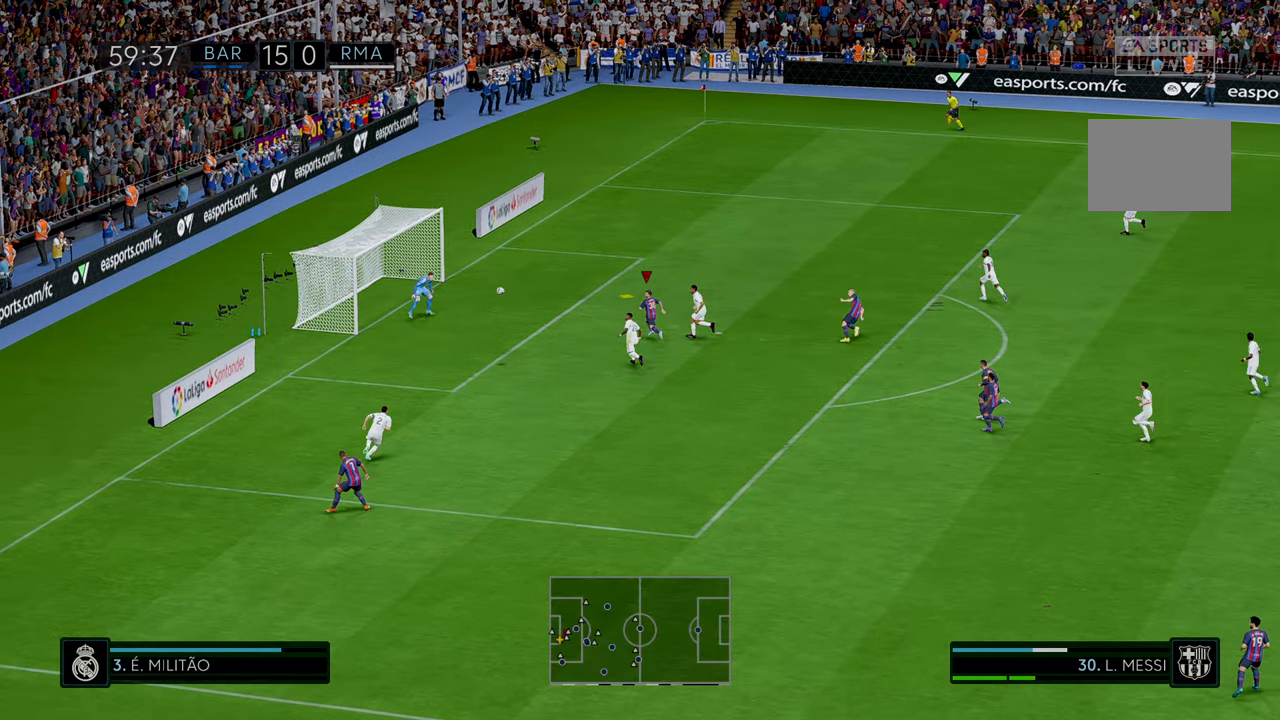
{"buttons": [], "left_stick": "up-right", "events": [[450, "left_stick", "up-right"]]}
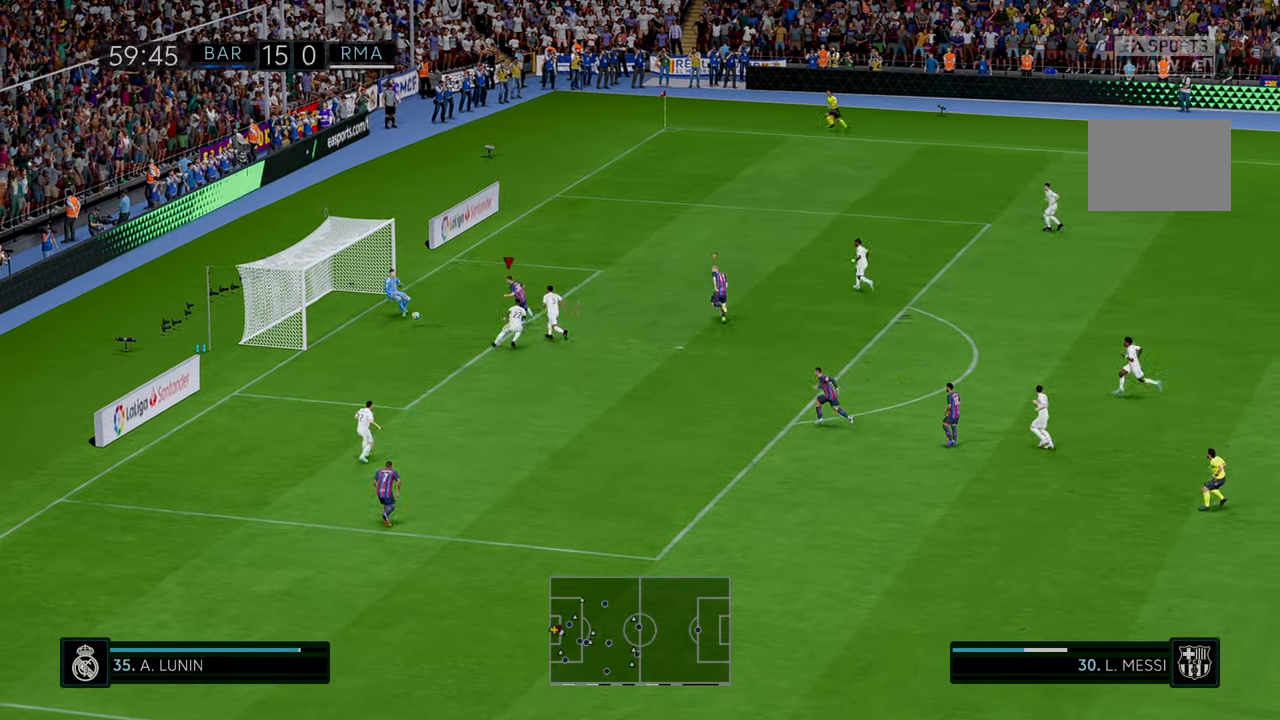
{"buttons": [], "left_stick": "up-right", "events": []}
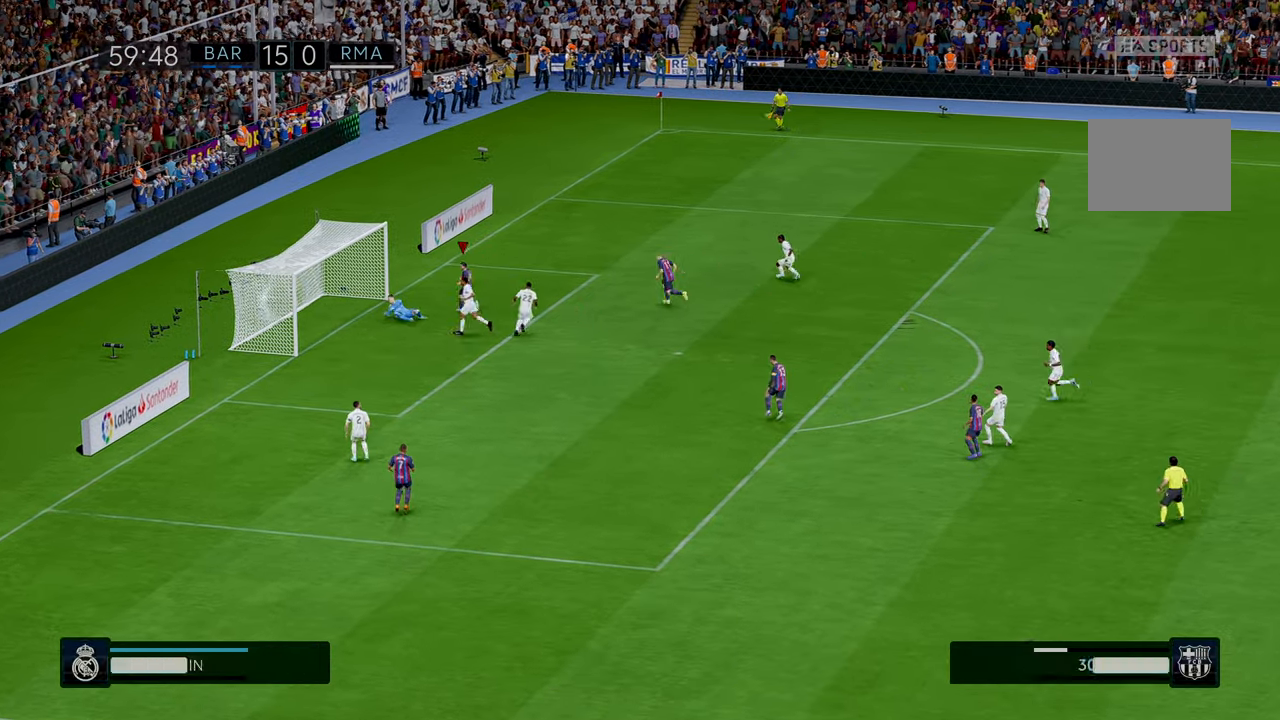
{"buttons": [], "left_stick": "up-right", "events": []}
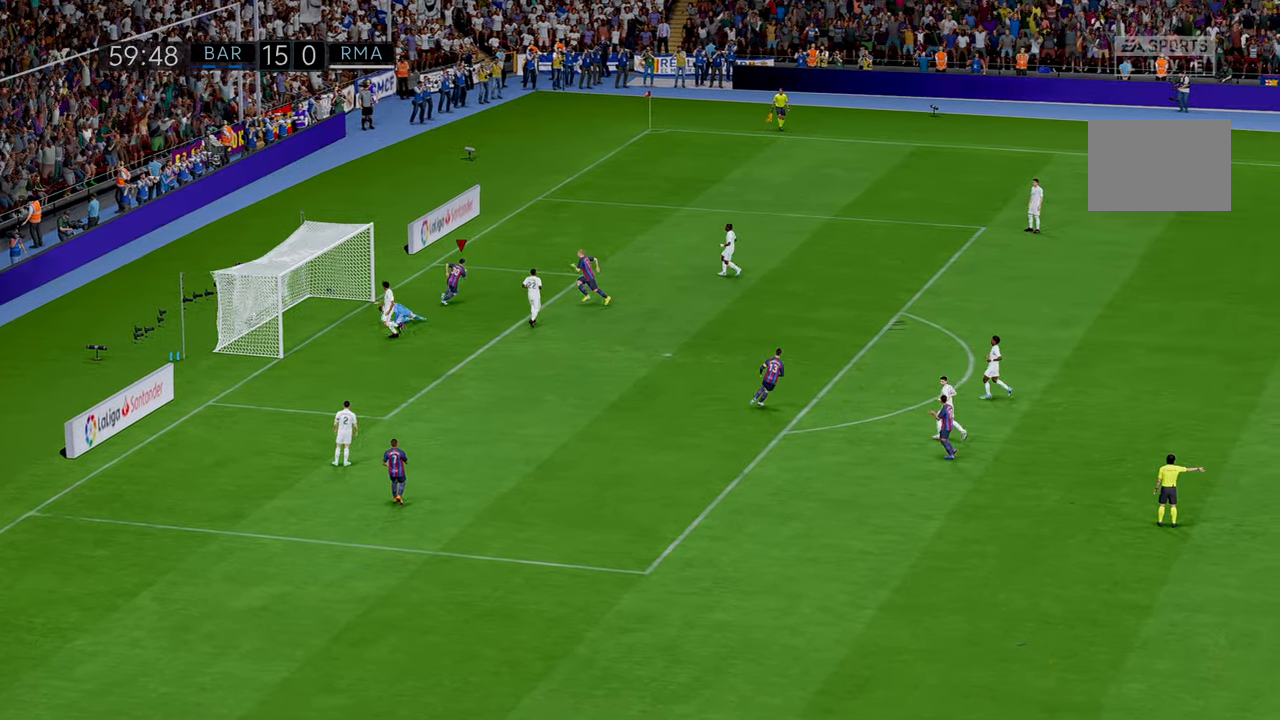
{"buttons": [], "left_stick": "up-right", "events": []}
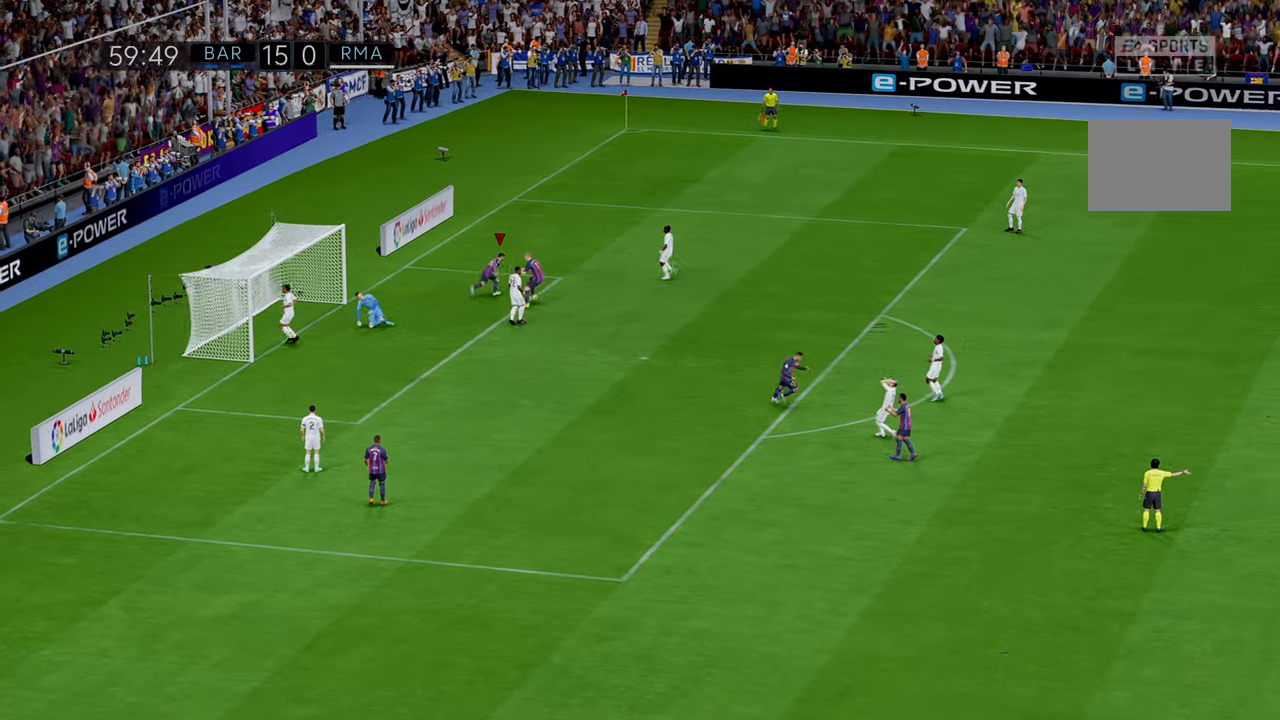
{"buttons": [], "left_stick": "up-right", "events": []}
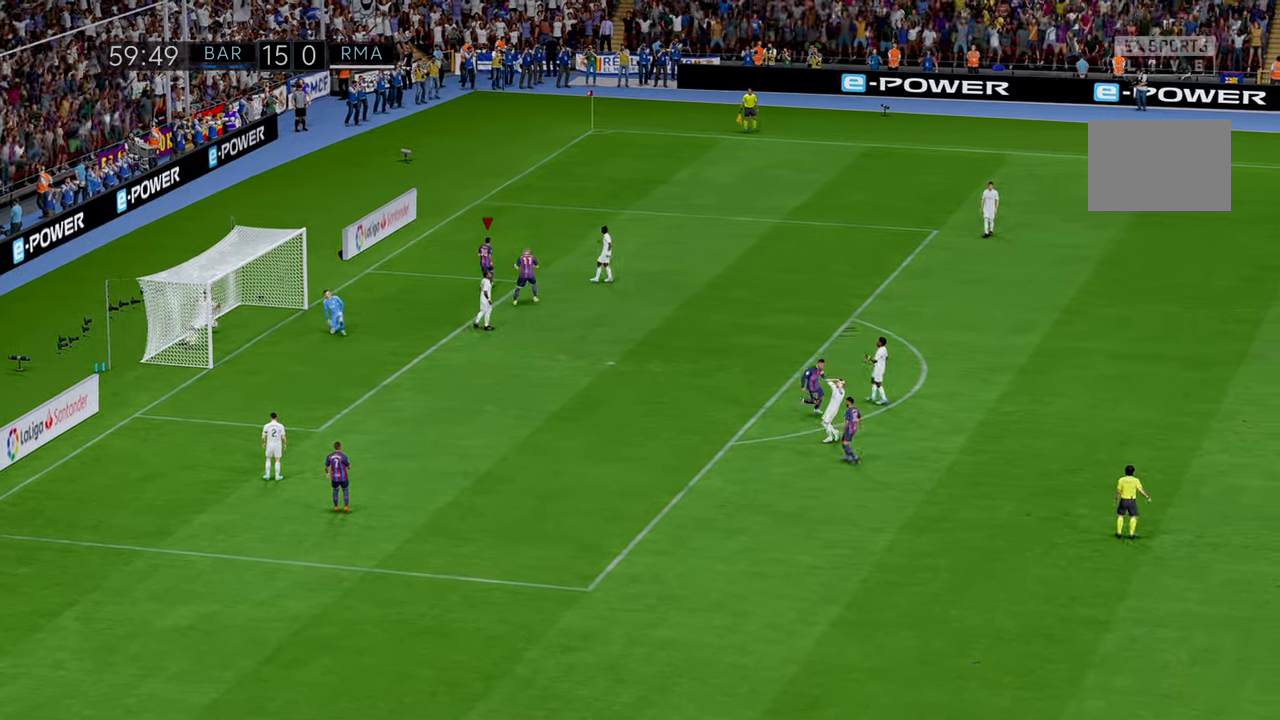
{"buttons": [], "left_stick": "center", "events": [[50, "left_stick", "center"]]}
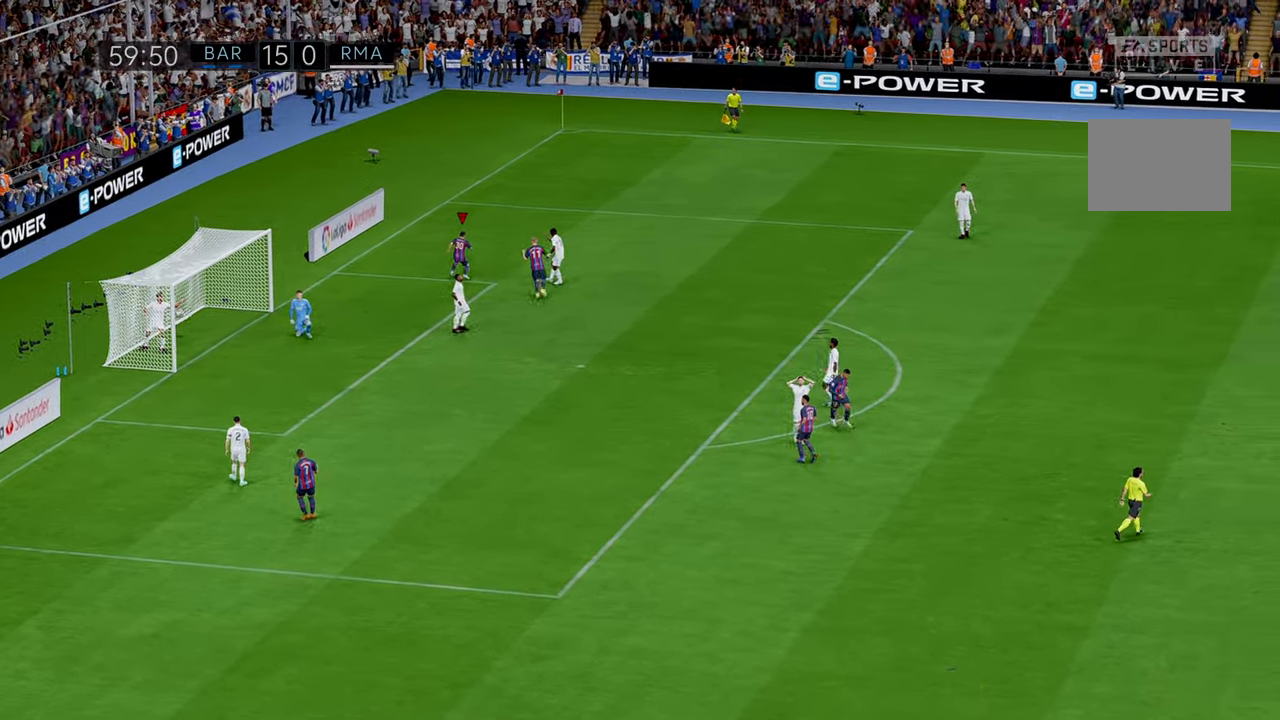
{"buttons": [], "left_stick": "center", "events": []}
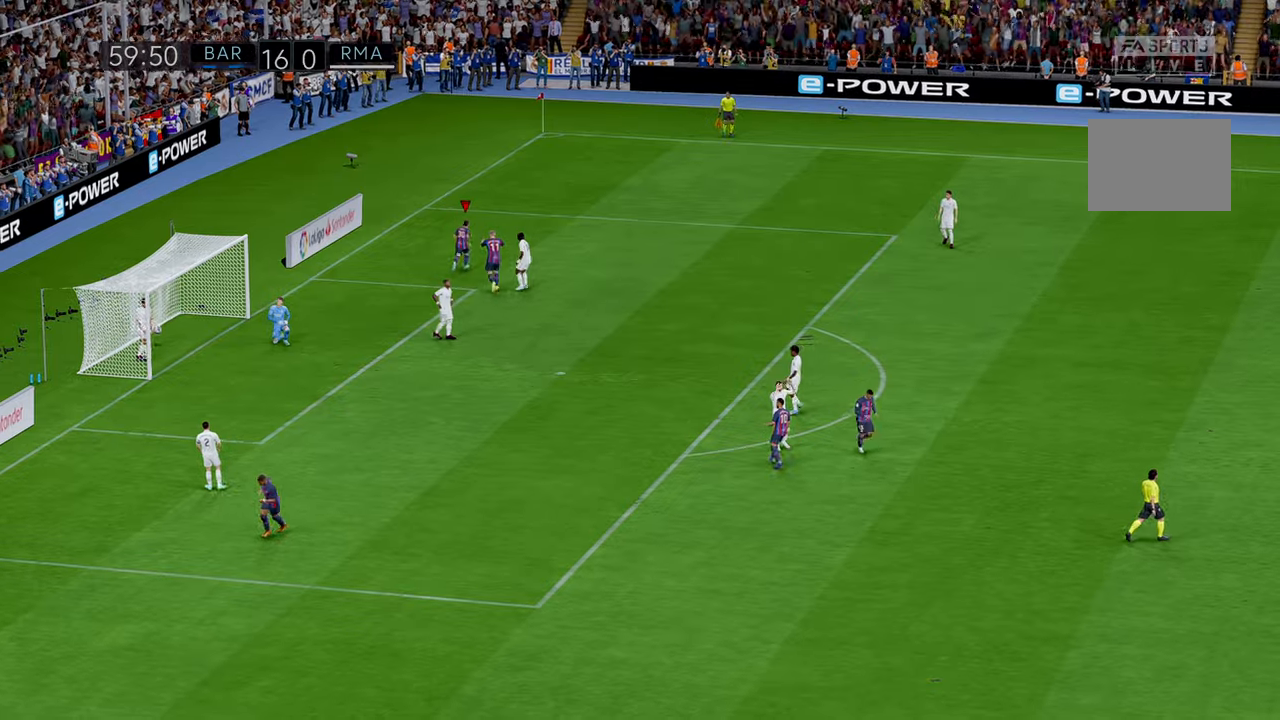
{"buttons": [], "left_stick": "center", "events": []}